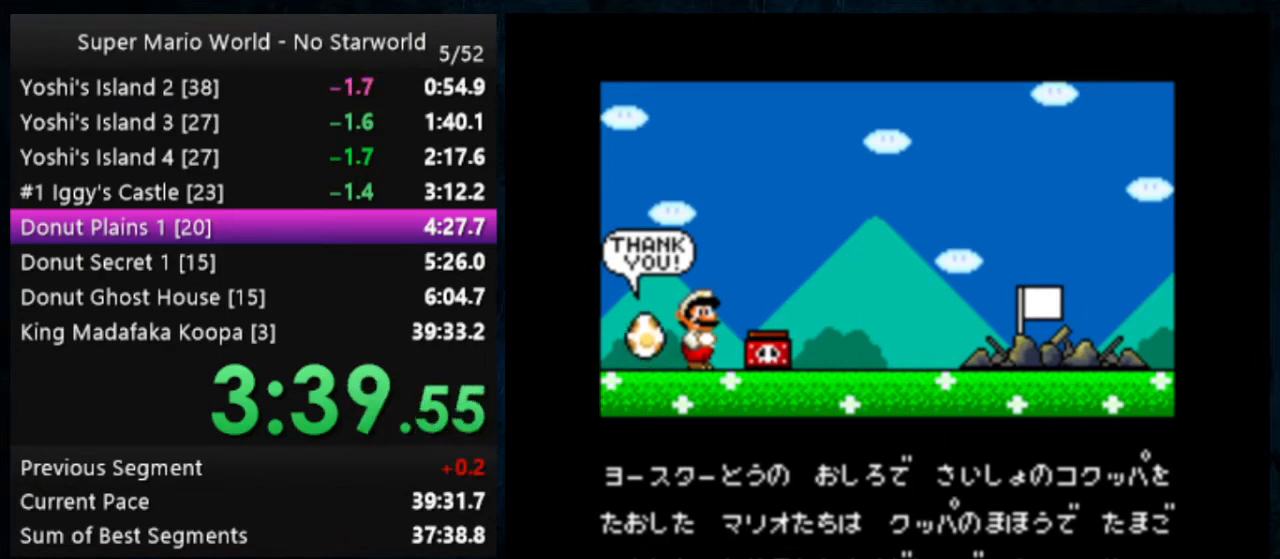
Gameplay with a controller (Nintendo layout); each line is a JSON object with the inputs held at the frame after it. "events" lists button and stick changes between this image and that frame as [ms after this image, input, new state], when the widget could be followed in between. Not read: DPAD_DOWN DPAD_RIGHT L1 L3 R1 R3.
{"buttons": ["A", "B"], "events": [[467, "A", "down"], [467, "B", "down"]]}
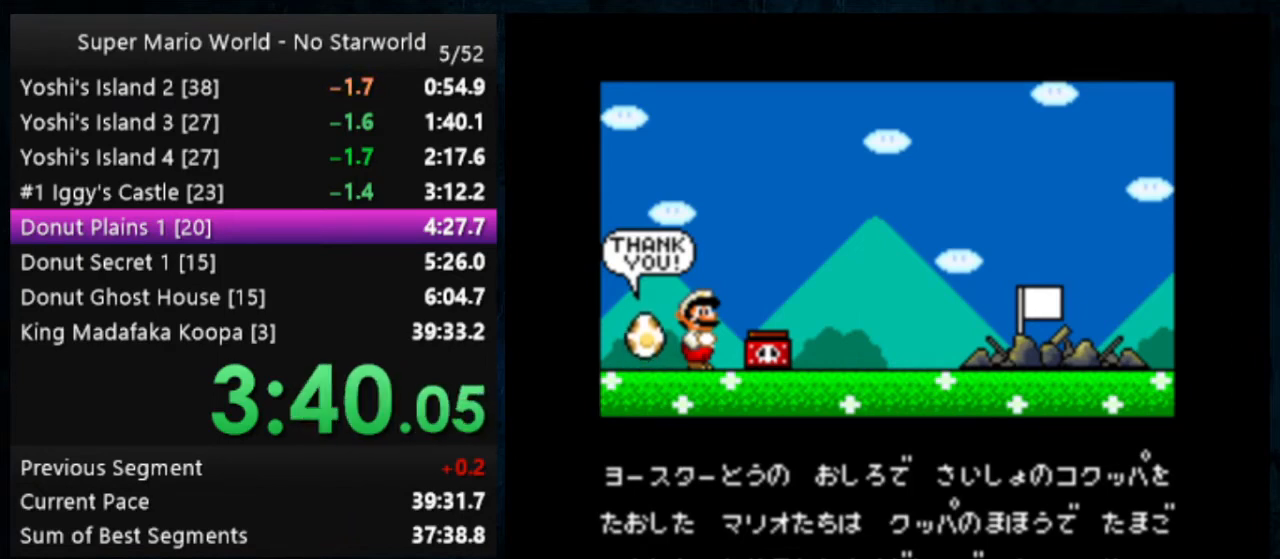
{"buttons": ["A", "B"], "events": [[100, "A", "up"], [100, "B", "up"], [200, "A", "down"], [200, "B", "down"]]}
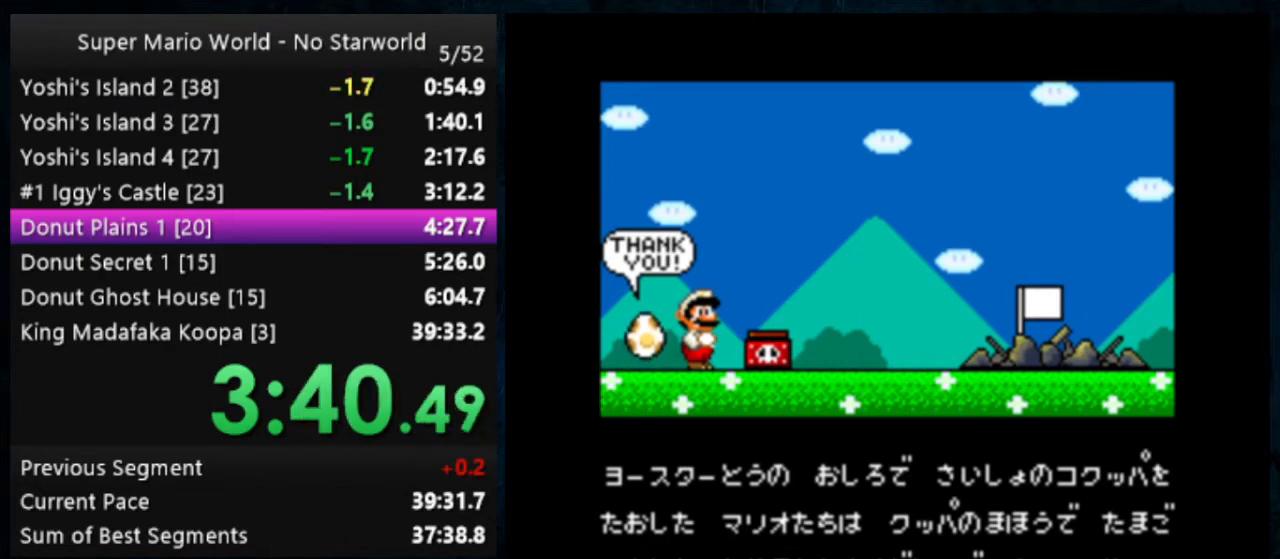
{"buttons": ["A", "B"], "events": [[100, "A", "up"], [100, "B", "up"], [200, "B", "down"], [300, "A", "down"], [333, "B", "up"], [367, "A", "up"], [367, "B", "down"], [467, "A", "down"]]}
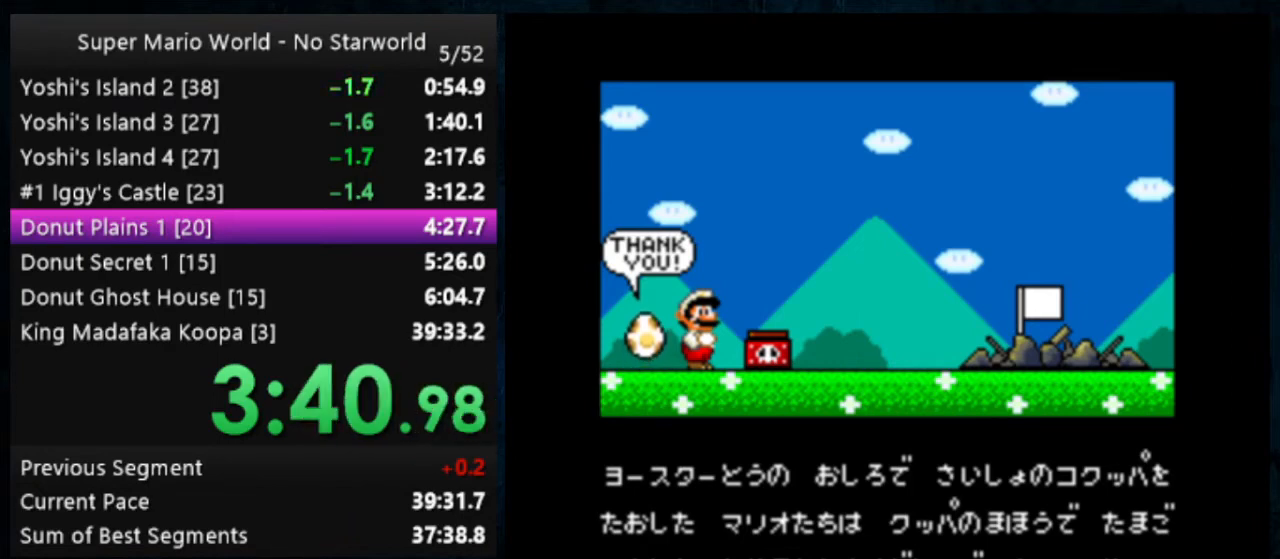
{"buttons": ["A", "B"], "events": [[33, "B", "up"], [100, "A", "up"], [100, "B", "down"], [167, "A", "down"], [200, "B", "up"], [233, "A", "up"], [300, "B", "down"], [333, "A", "down"], [367, "B", "up"], [400, "A", "up"], [467, "B", "down"], [500, "A", "down"]]}
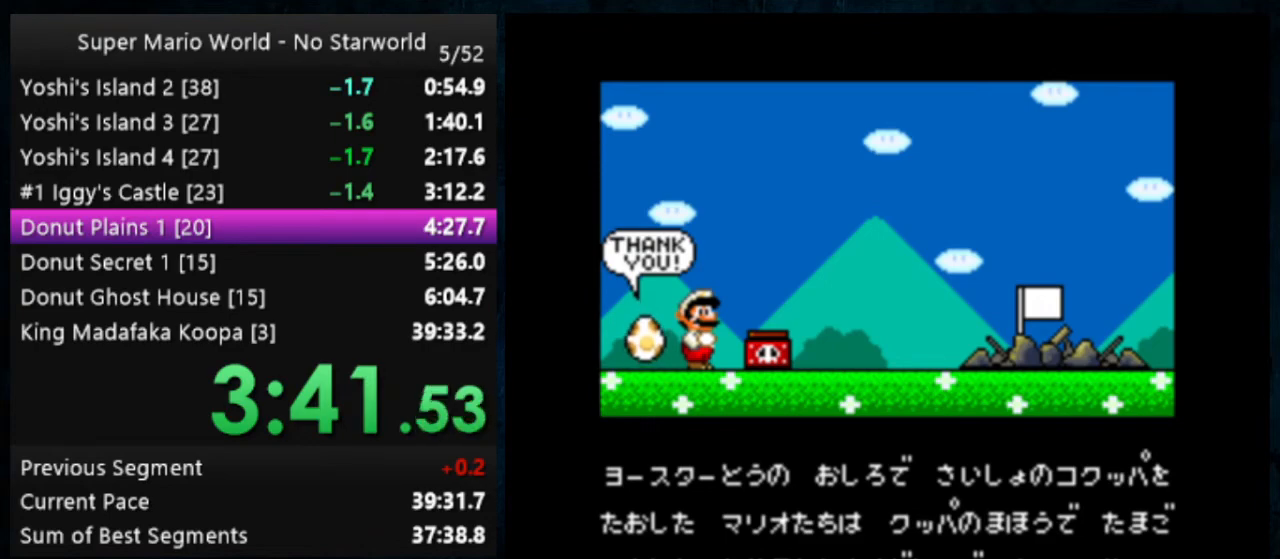
{"buttons": ["B"], "events": [[33, "B", "up"], [100, "A", "up"], [133, "A", "down"], [133, "B", "down"], [200, "A", "up"], [200, "B", "up"], [233, "B", "down"], [267, "A", "down"], [333, "A", "up"], [333, "B", "up"], [400, "A", "down"], [400, "B", "down"], [500, "A", "up"]]}
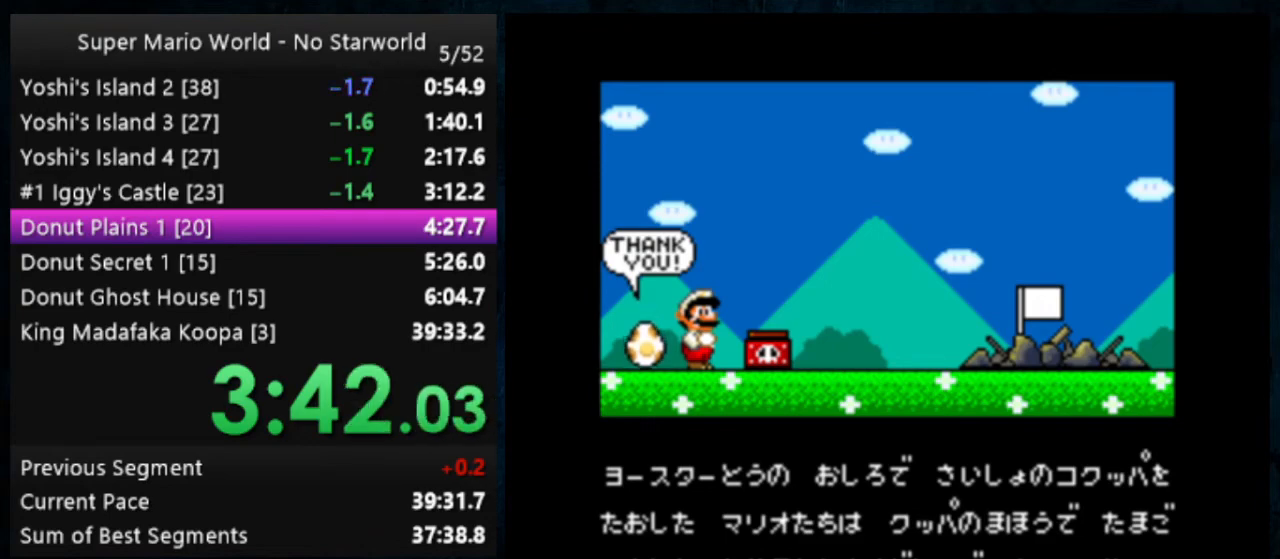
{"buttons": [], "events": [[33, "B", "up"], [67, "A", "down"], [133, "B", "down"], [167, "A", "up"], [200, "B", "up"], [233, "A", "down"], [267, "B", "down"], [333, "A", "up"], [367, "A", "down"], [367, "B", "up"], [400, "B", "down"], [467, "A", "up"], [500, "B", "up"]]}
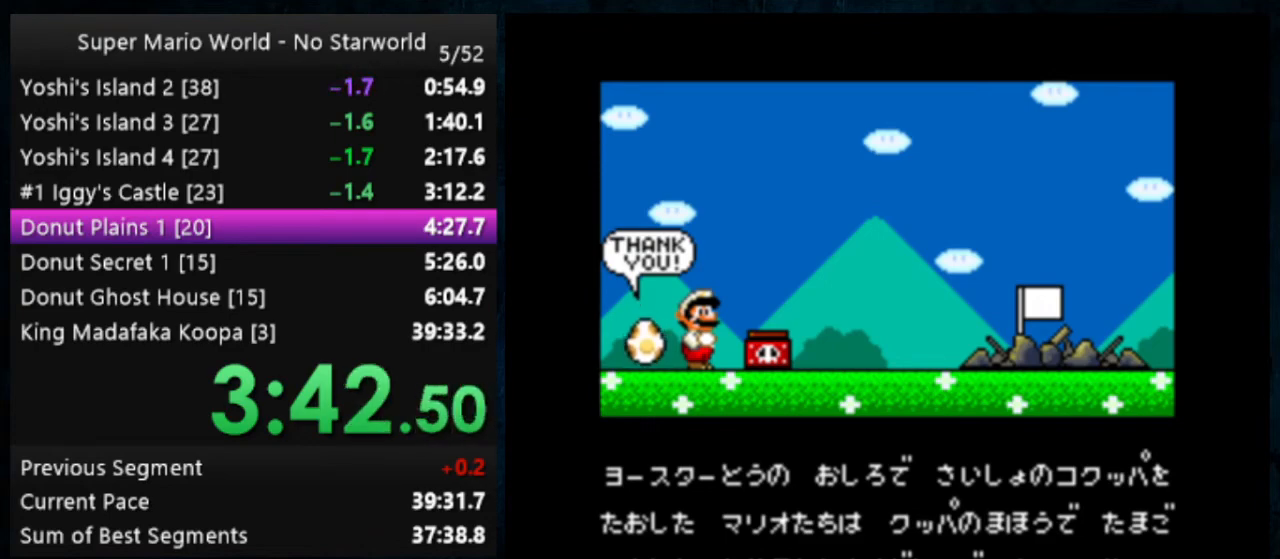
{"buttons": ["A"], "events": [[33, "A", "down"], [67, "B", "down"], [133, "A", "up"], [133, "B", "up"], [167, "A", "down"], [233, "A", "up"], [233, "B", "down"], [300, "A", "down"], [300, "B", "up"], [400, "A", "up"], [400, "B", "down"], [500, "A", "down"], [500, "B", "up"]]}
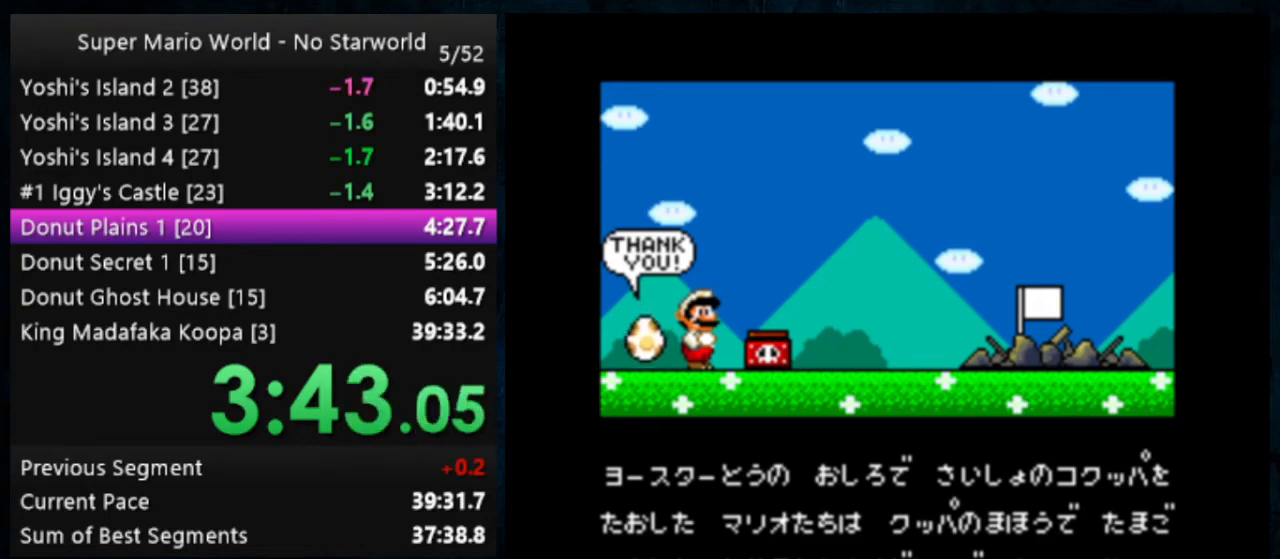
{"buttons": ["B"], "events": [[67, "A", "up"], [67, "B", "down"], [133, "A", "down"], [133, "B", "up"], [167, "A", "up"], [167, "B", "down"], [267, "A", "down"], [267, "B", "up"], [333, "A", "up"], [333, "B", "down"], [400, "A", "down"], [433, "B", "up"], [467, "A", "up"], [467, "B", "down"]]}
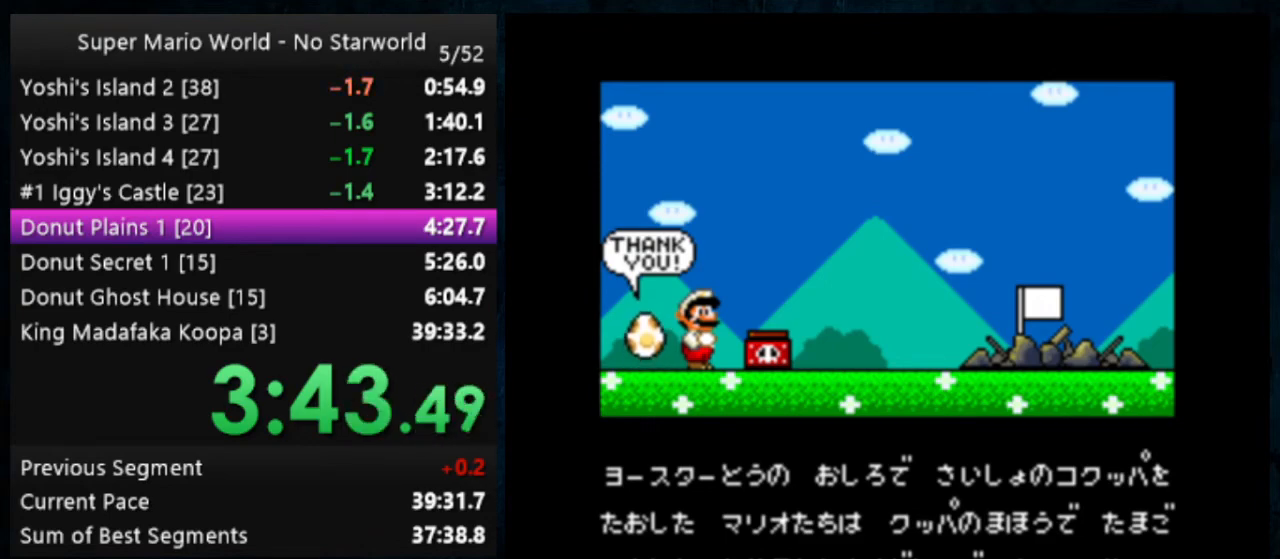
{"buttons": ["B"], "events": [[67, "A", "down"], [67, "B", "up"], [133, "A", "up"], [133, "B", "down"], [167, "A", "down"], [167, "B", "up"], [267, "A", "up"], [267, "B", "down"], [300, "A", "down"], [333, "B", "up"], [400, "A", "up"], [400, "B", "down"], [433, "A", "down"], [467, "B", "up"], [500, "A", "up"], [500, "B", "down"]]}
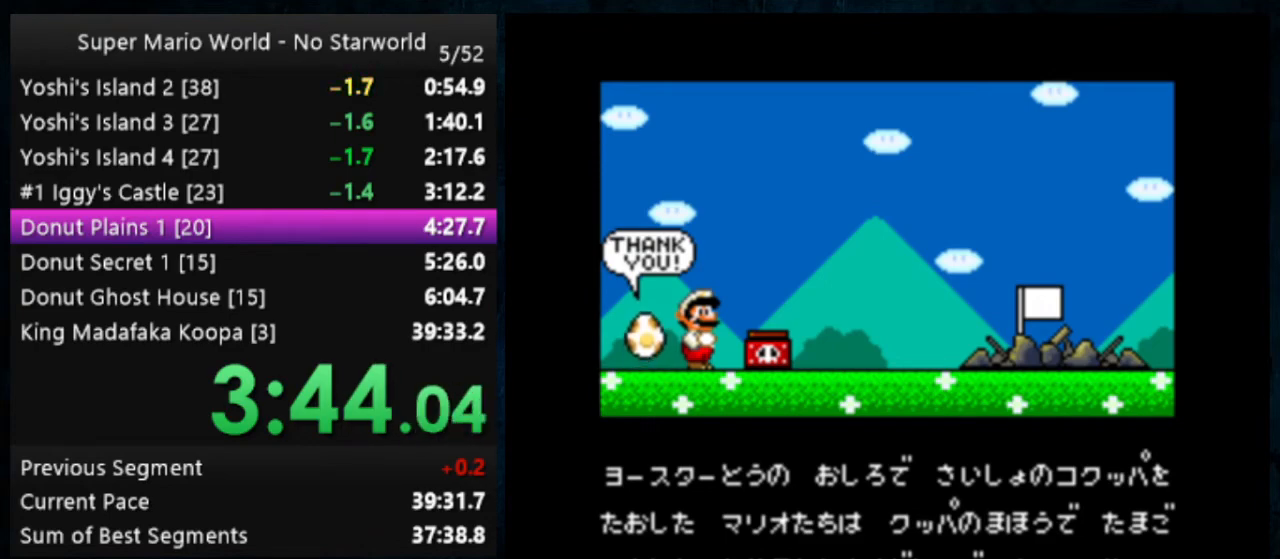
{"buttons": ["A"], "events": [[100, "A", "down"], [100, "B", "up"], [133, "A", "up"], [133, "B", "down"], [200, "A", "down"], [200, "B", "up"], [300, "A", "up"], [300, "B", "down"], [333, "A", "down"], [333, "B", "up"], [433, "A", "up"], [433, "B", "down"], [500, "A", "down"], [500, "B", "up"]]}
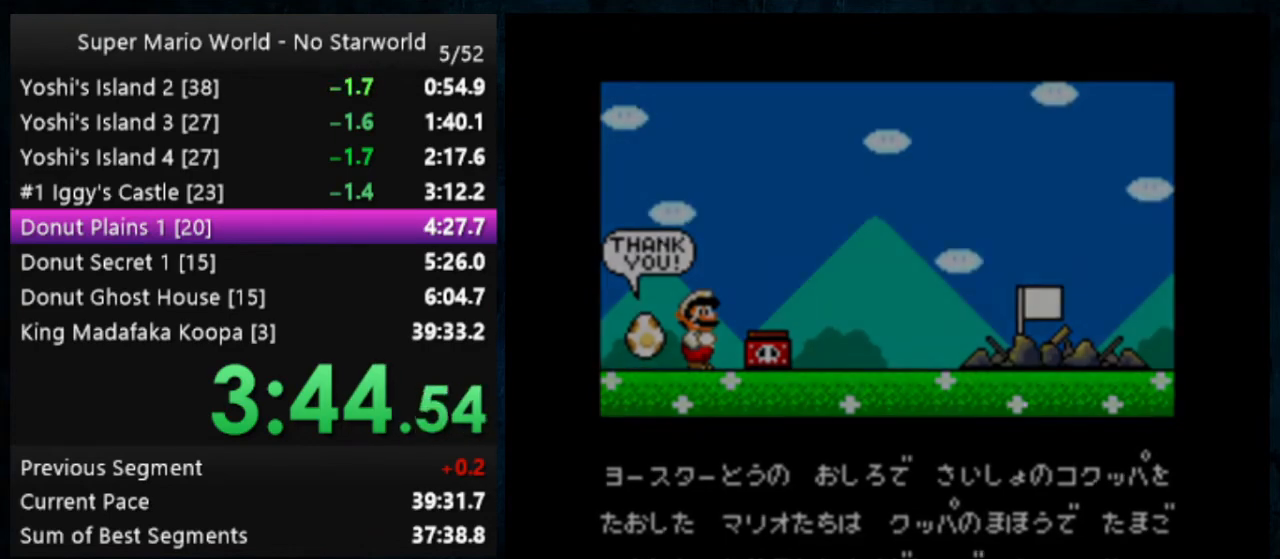
{"buttons": ["A", "B"], "events": [[67, "A", "up"], [67, "B", "down"], [133, "A", "down"], [133, "B", "up"], [200, "A", "up"], [200, "B", "down"], [233, "A", "down"], [267, "B", "up"], [333, "A", "up"], [333, "B", "down"], [367, "A", "down"], [433, "B", "up"], [467, "A", "up"], [500, "A", "down"], [500, "B", "down"]]}
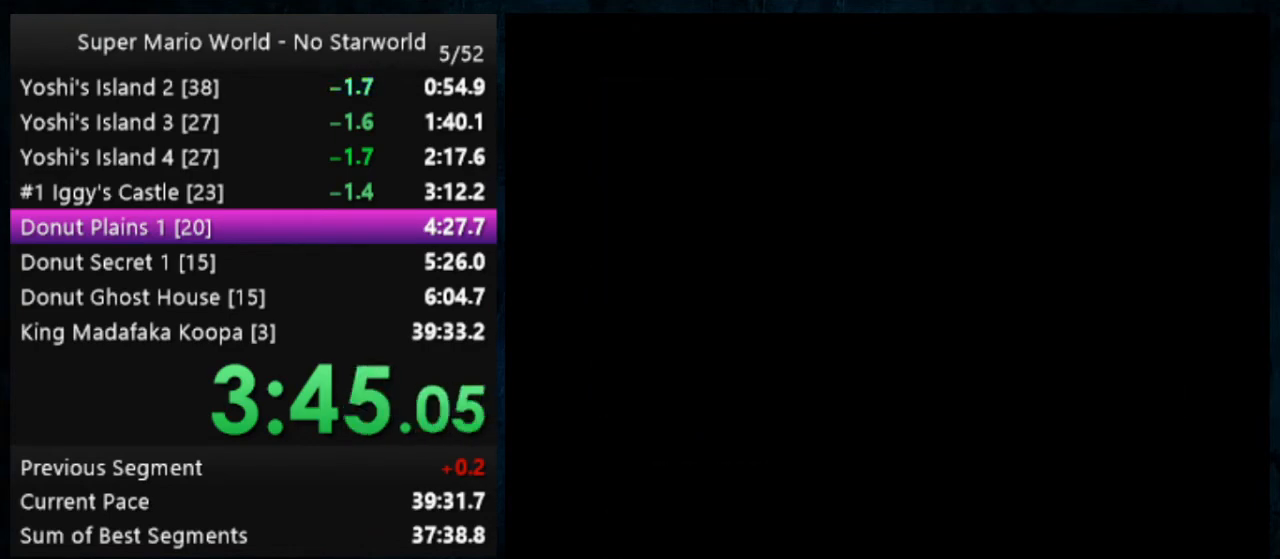
{"buttons": ["A", "B"], "events": [[33, "B", "up"], [100, "A", "up"], [133, "A", "down"], [133, "B", "down"], [200, "A", "up"], [200, "B", "up"], [267, "B", "down"], [367, "B", "up"], [500, "A", "down"], [500, "B", "down"]]}
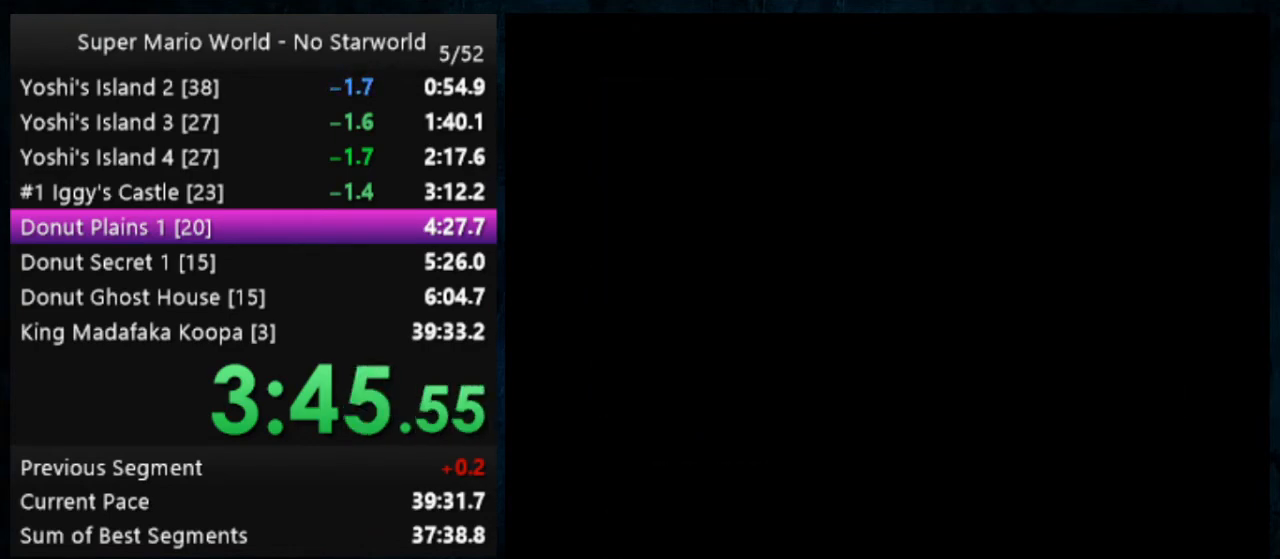
{"buttons": [], "events": [[333, "A", "up"], [333, "B", "up"], [400, "A", "down"], [433, "B", "down"], [500, "A", "up"], [500, "B", "up"]]}
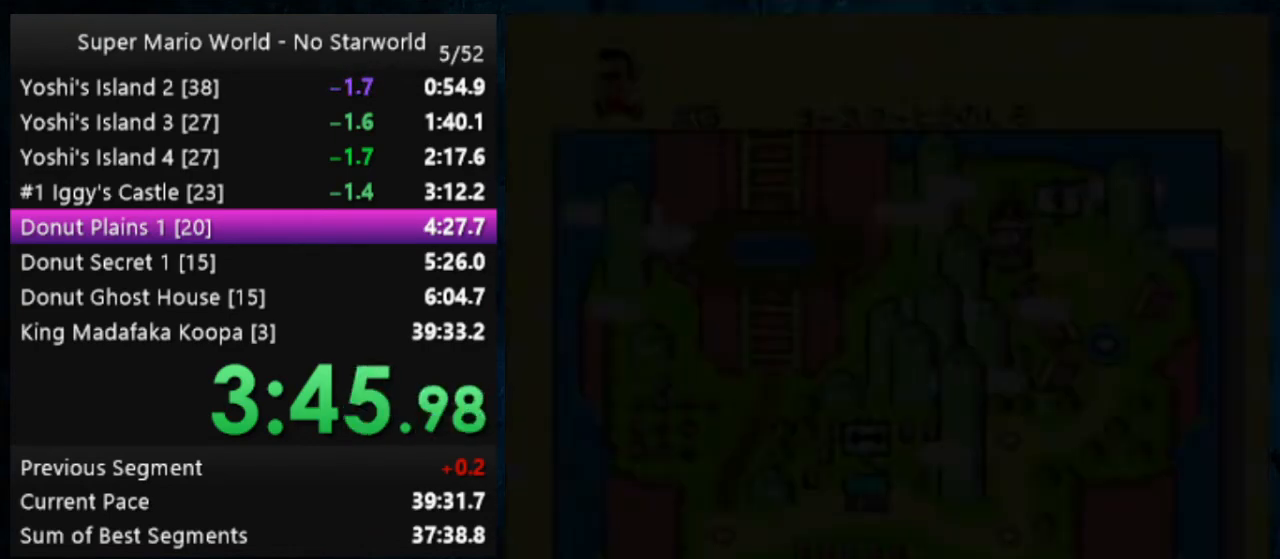
{"buttons": ["A", "B"], "events": [[67, "A", "down"], [67, "B", "down"], [367, "A", "up"], [400, "B", "up"], [500, "A", "down"], [500, "B", "down"]]}
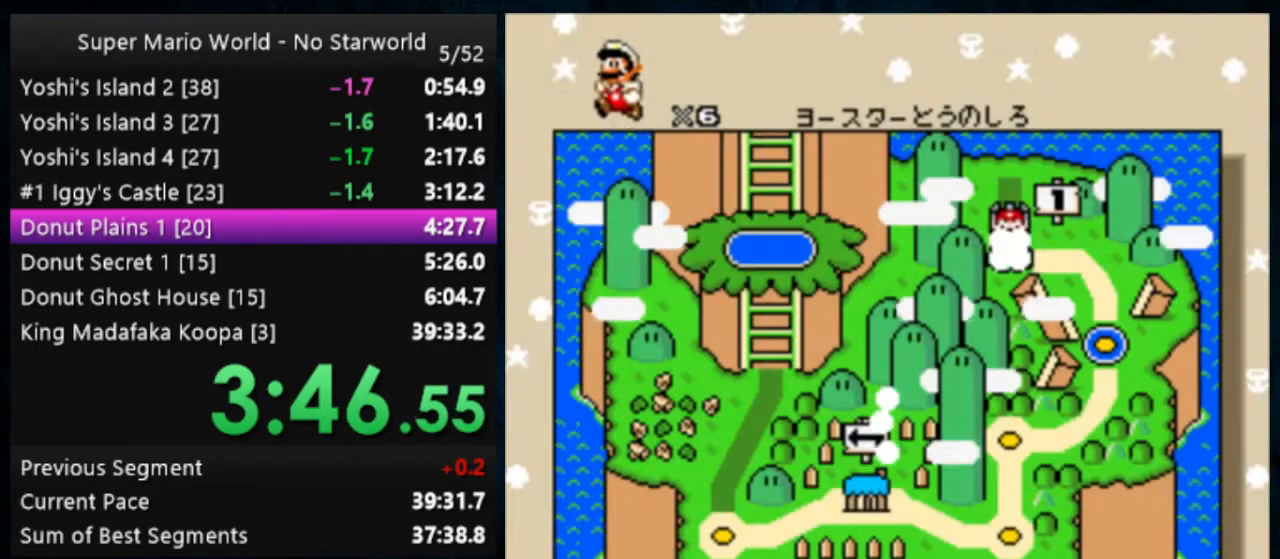
{"buttons": ["A", "B"], "events": [[67, "A", "up"], [67, "B", "up"], [133, "A", "down"], [133, "B", "down"], [200, "A", "up"], [200, "B", "up"], [267, "A", "down"], [267, "B", "down"], [333, "A", "up"], [433, "A", "down"]]}
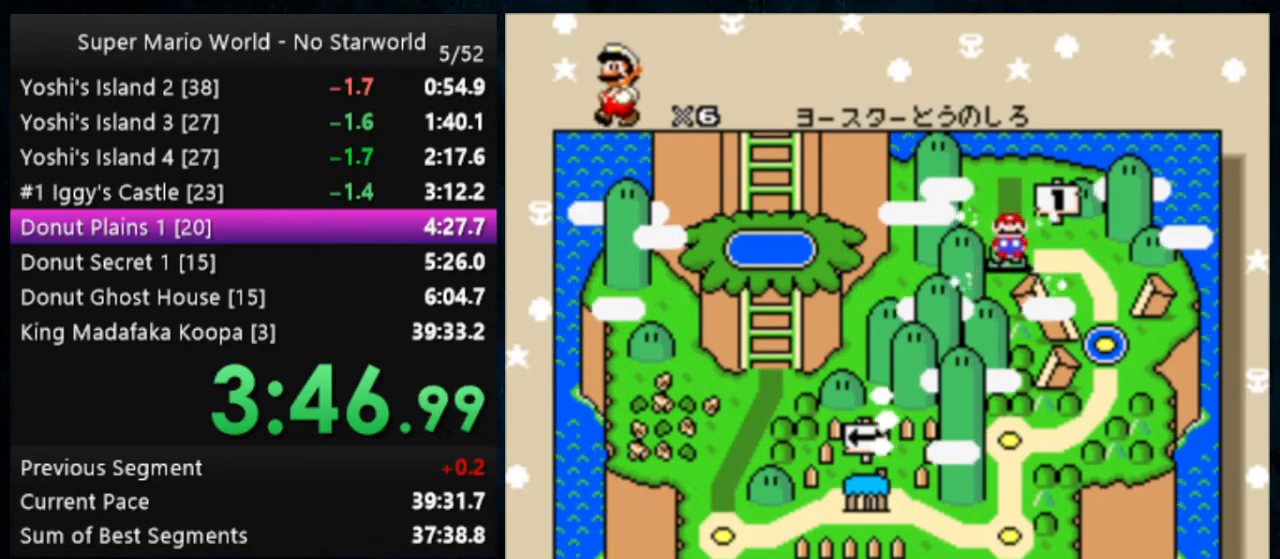
{"buttons": ["A", "B"], "events": [[133, "A", "up"], [133, "B", "up"], [267, "A", "down"], [267, "B", "down"], [300, "B", "up"], [333, "A", "up"], [367, "B", "down"], [433, "A", "down"]]}
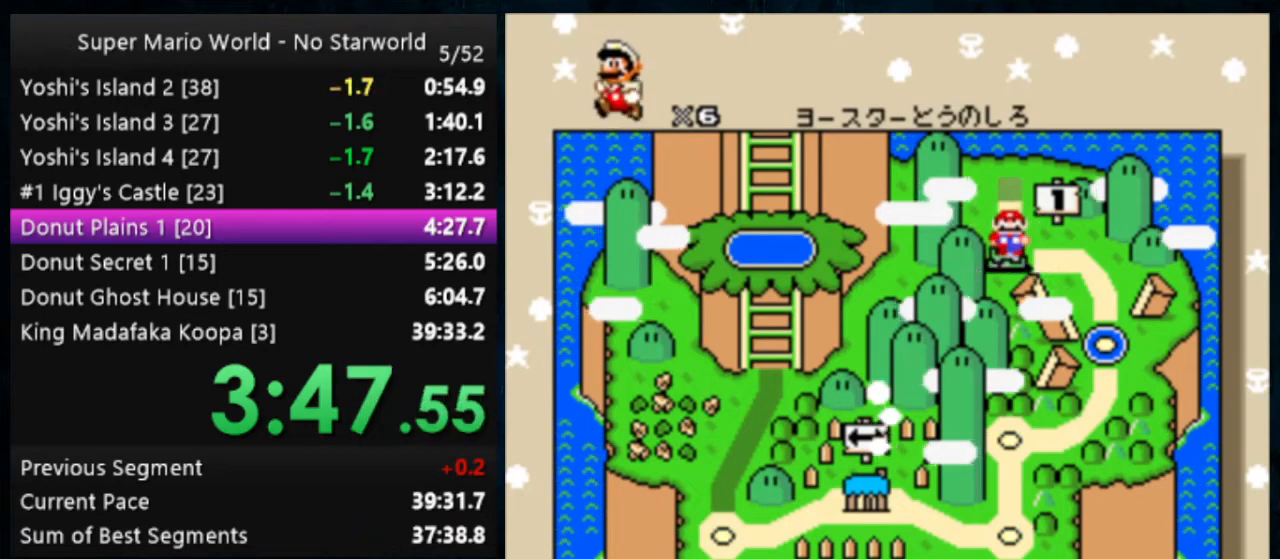
{"buttons": ["B"], "events": [[33, "A", "up"], [33, "B", "up"], [67, "A", "down"], [67, "B", "down"], [133, "B", "up"], [167, "A", "up"], [200, "A", "down"], [200, "B", "down"], [300, "A", "up"], [300, "B", "up"], [367, "A", "down"], [367, "B", "down"], [467, "A", "up"], [467, "B", "up"], [500, "B", "down"]]}
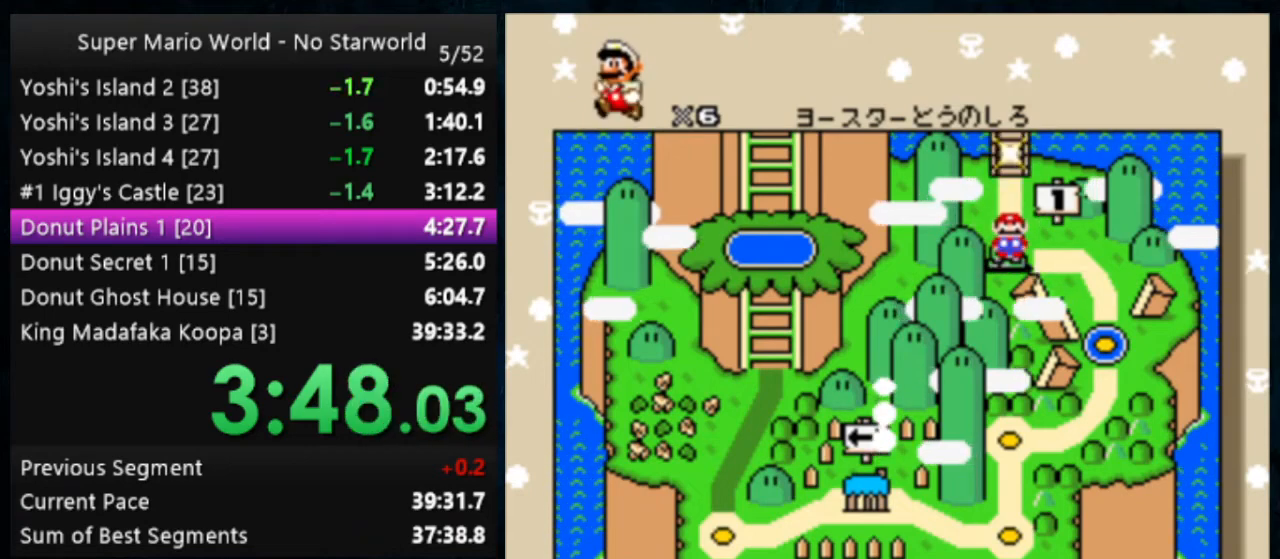
{"buttons": [], "events": [[33, "A", "down"], [100, "A", "up"], [100, "B", "up"], [167, "A", "down"], [167, "B", "down"], [200, "A", "up"], [200, "B", "up"], [300, "A", "down"], [300, "B", "down"], [333, "A", "up"], [333, "B", "up"], [433, "A", "down"], [433, "B", "down"], [467, "B", "up"], [500, "A", "up"]]}
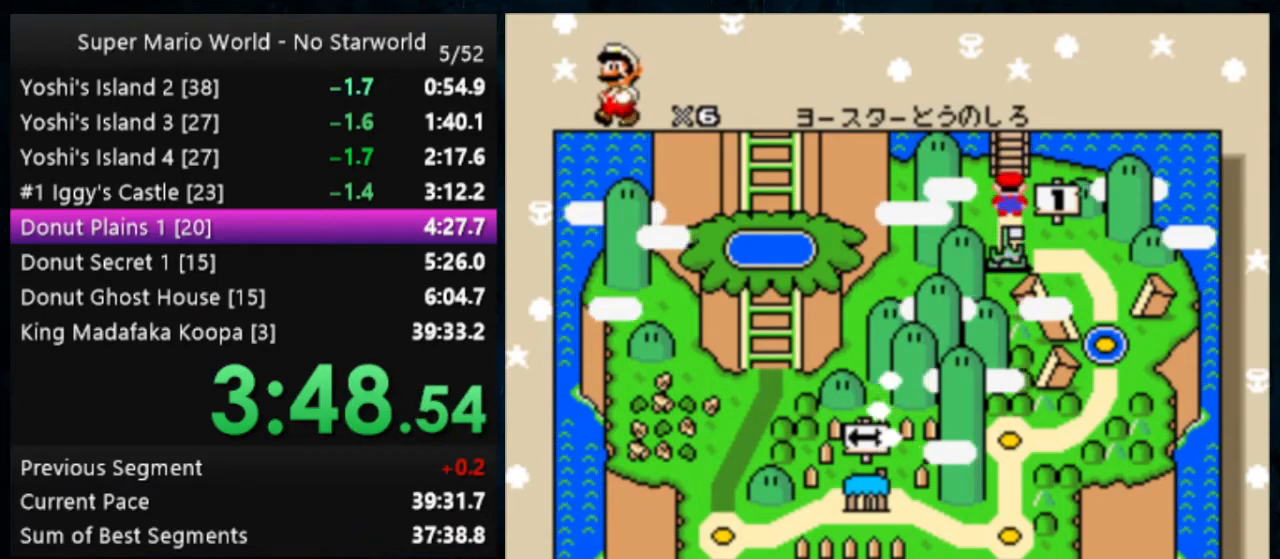
{"buttons": [], "events": [[33, "A", "down"], [33, "B", "down"], [100, "B", "up"], [133, "A", "up"], [167, "A", "down"], [167, "B", "down"], [233, "A", "up"], [233, "B", "up"], [267, "A", "down"], [267, "B", "down"], [367, "A", "up"], [367, "B", "up"], [400, "A", "down"], [400, "B", "down"], [500, "A", "up"], [500, "B", "up"]]}
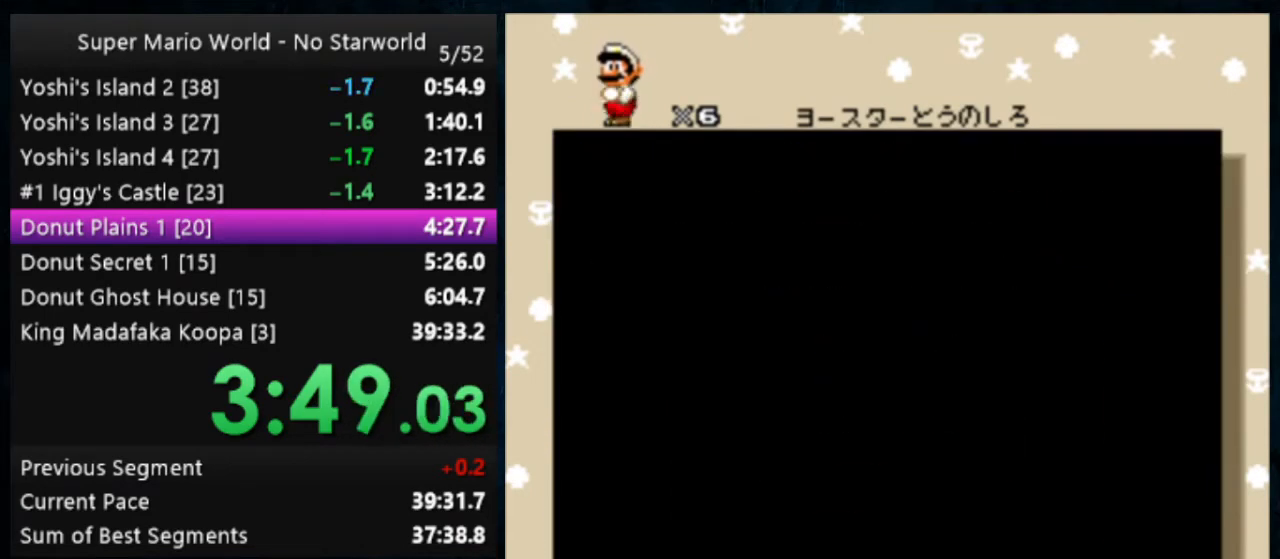
{"buttons": ["A", "B"], "events": [[200, "A", "down"], [200, "B", "down"], [233, "B", "up"], [267, "A", "up"], [300, "A", "down"], [300, "B", "down"], [400, "A", "up"], [400, "B", "up"], [433, "A", "down"], [500, "B", "down"]]}
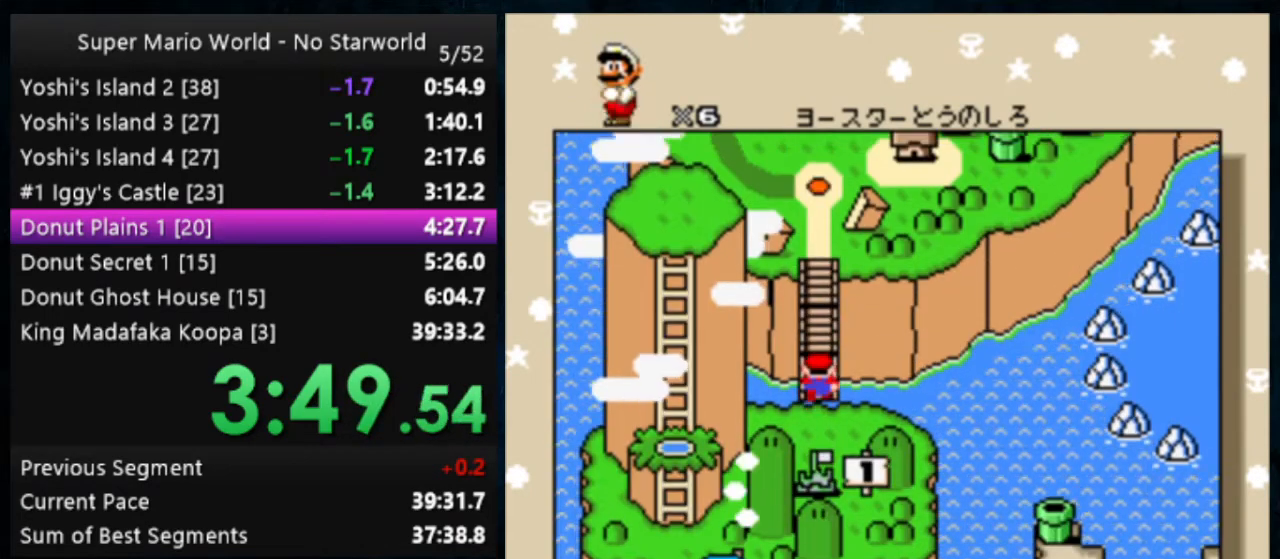
{"buttons": ["A", "B"], "events": [[33, "A", "up"], [33, "B", "up"], [100, "A", "down"], [133, "A", "up"], [233, "A", "down"], [233, "B", "down"], [267, "A", "up"], [267, "B", "up"], [367, "A", "down"], [367, "B", "down"], [400, "B", "up"], [433, "A", "up"], [467, "A", "down"], [467, "B", "down"]]}
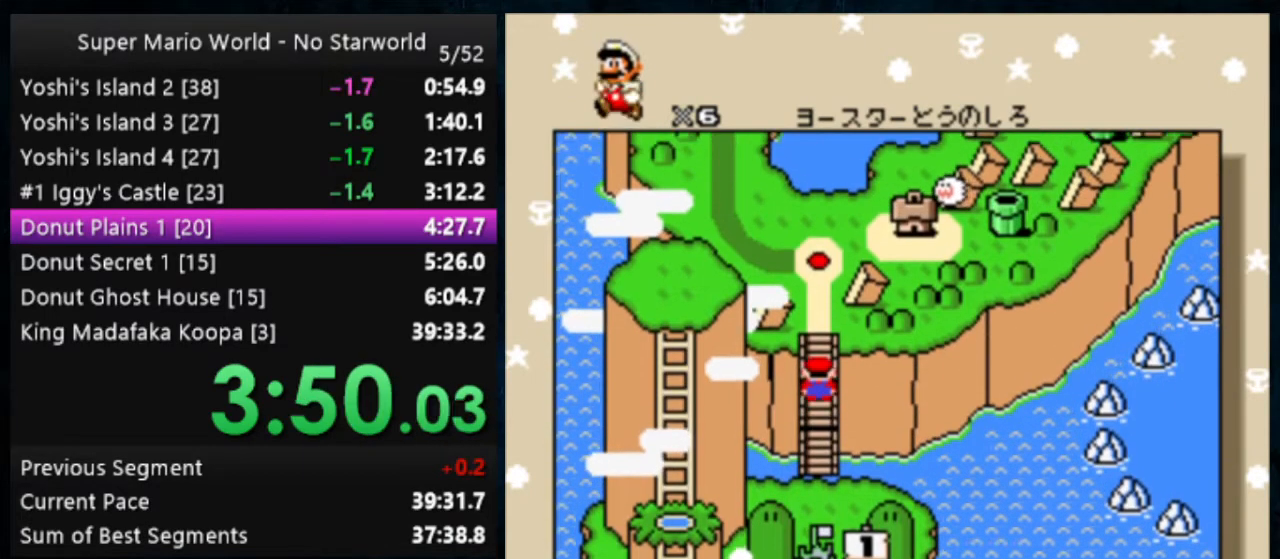
{"buttons": [], "events": [[33, "B", "up"], [67, "A", "up"], [100, "A", "down"], [100, "B", "down"], [200, "A", "up"], [200, "B", "up"], [233, "A", "down"], [267, "B", "down"], [300, "A", "up"], [300, "B", "up"], [367, "A", "down"], [400, "B", "down"], [433, "A", "up"], [433, "B", "up"]]}
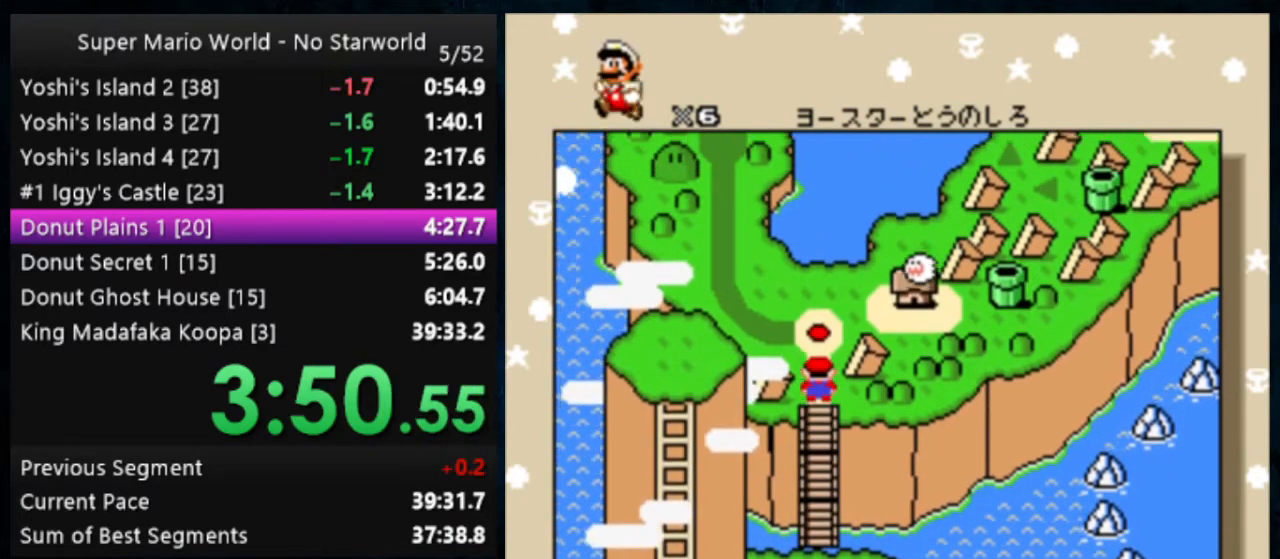
{"buttons": [], "events": [[33, "A", "down"], [33, "B", "down"], [67, "A", "up"], [67, "B", "up"], [233, "A", "down"], [233, "B", "down"], [300, "B", "up"], [333, "A", "up"], [367, "A", "down"], [367, "B", "down"], [467, "A", "up"], [467, "B", "up"]]}
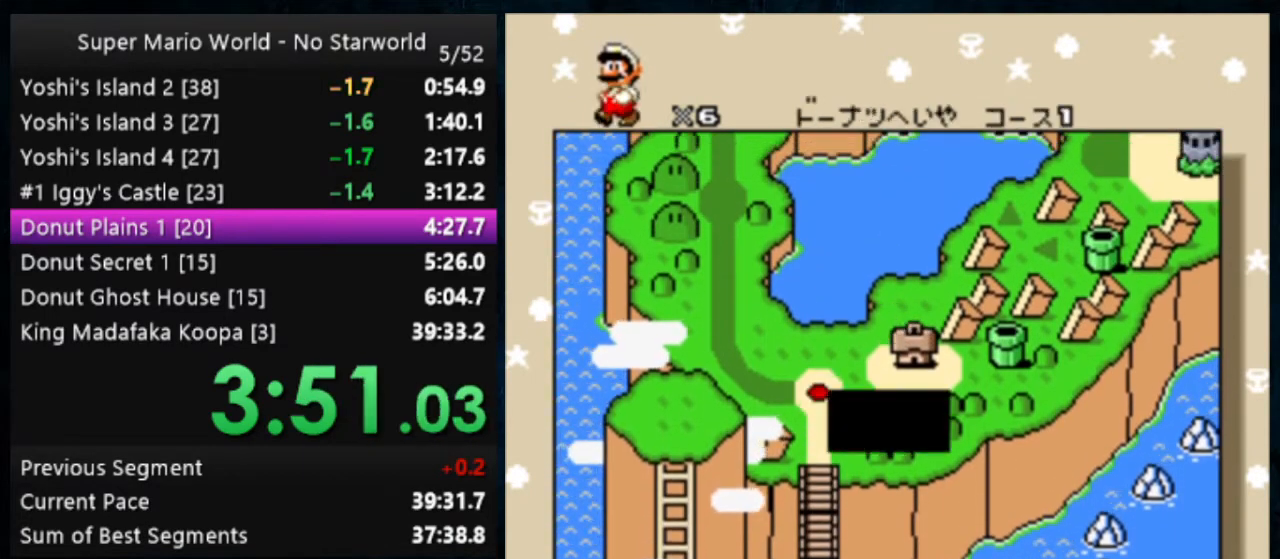
{"buttons": ["A", "B"], "events": [[33, "A", "down"], [33, "B", "down"], [200, "A", "up"], [200, "B", "up"], [233, "A", "down"], [233, "B", "down"], [333, "A", "up"], [333, "B", "up"], [367, "A", "down"], [400, "B", "down"], [467, "A", "up"], [467, "B", "up"], [500, "A", "down"], [500, "B", "down"]]}
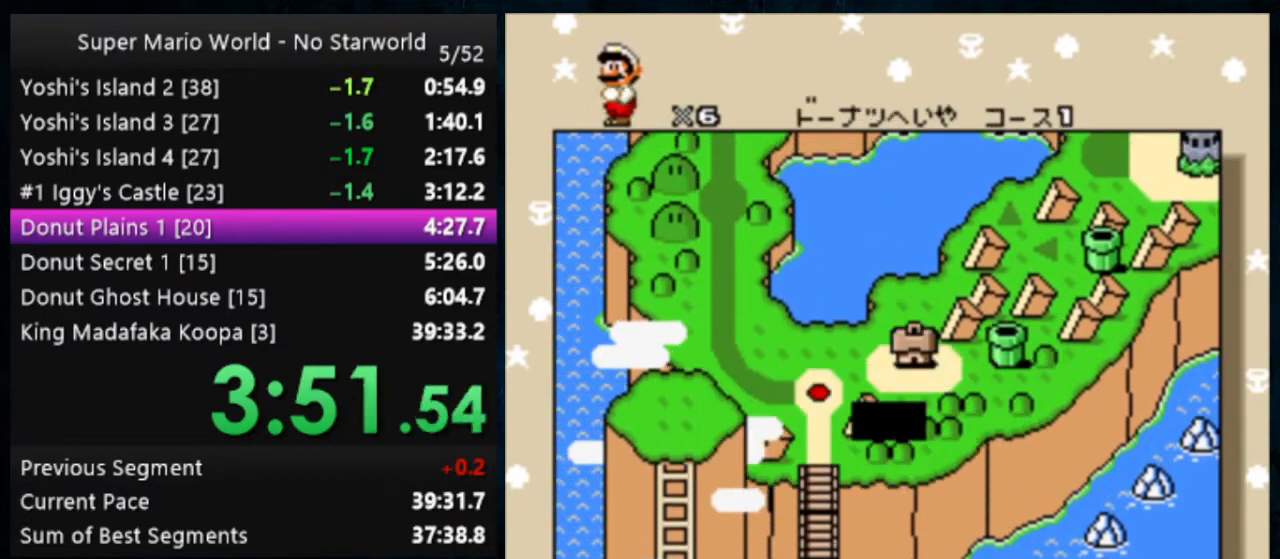
{"buttons": [], "events": [[100, "A", "up"], [100, "B", "up"], [133, "A", "down"], [133, "B", "down"], [200, "A", "up"], [200, "B", "up"], [233, "A", "down"], [233, "B", "down"], [300, "B", "up"], [333, "A", "up"]]}
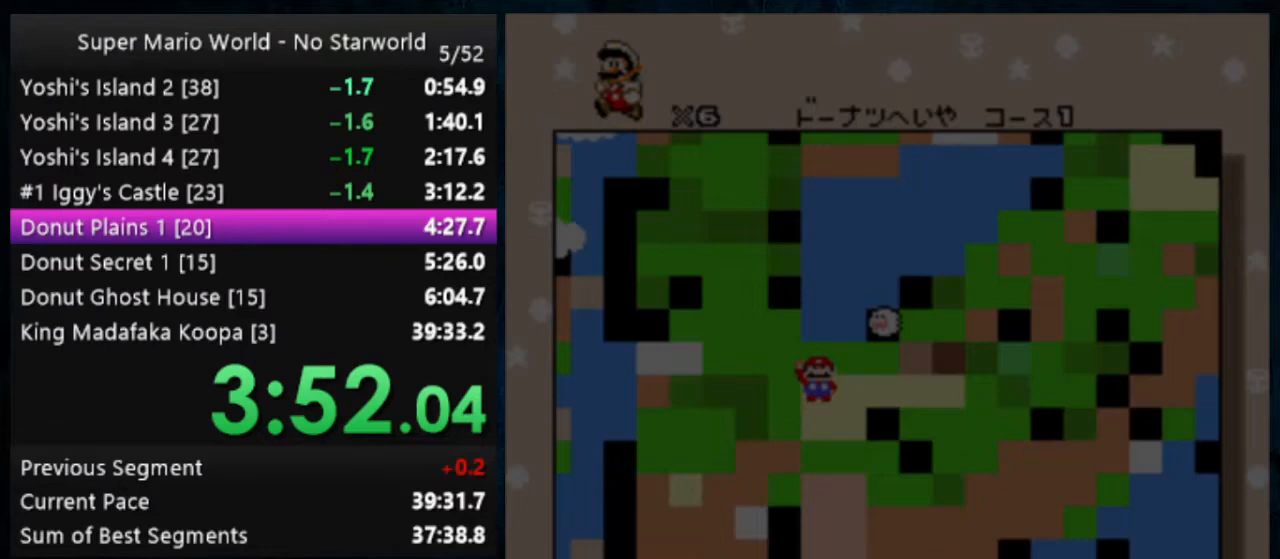
{"buttons": ["Y"], "events": [[233, "Y", "down"]]}
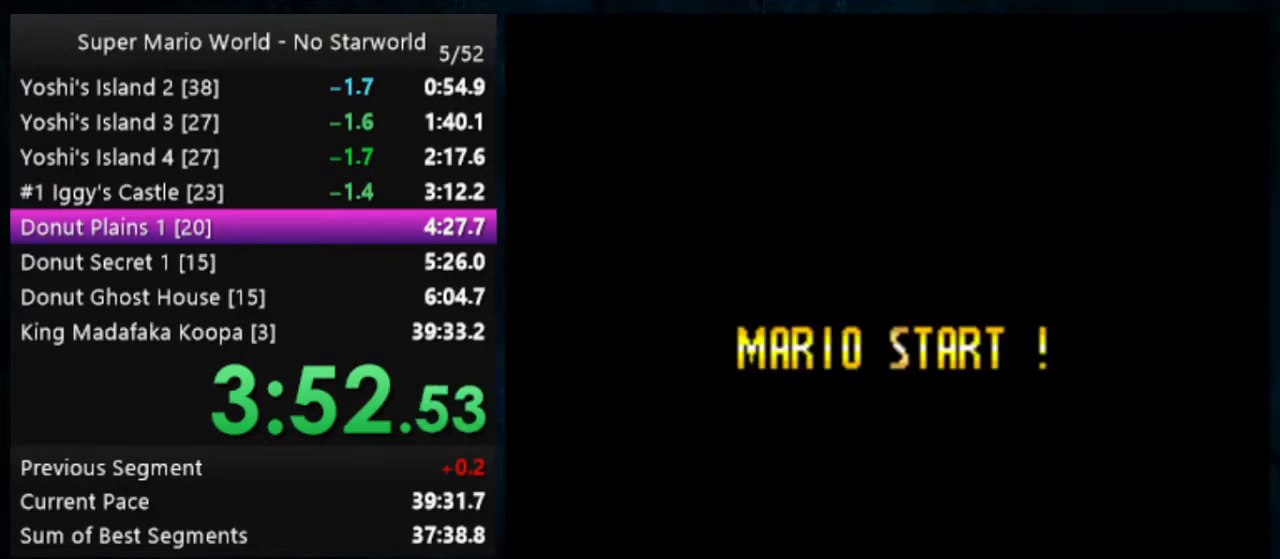
{"buttons": ["Y"], "events": []}
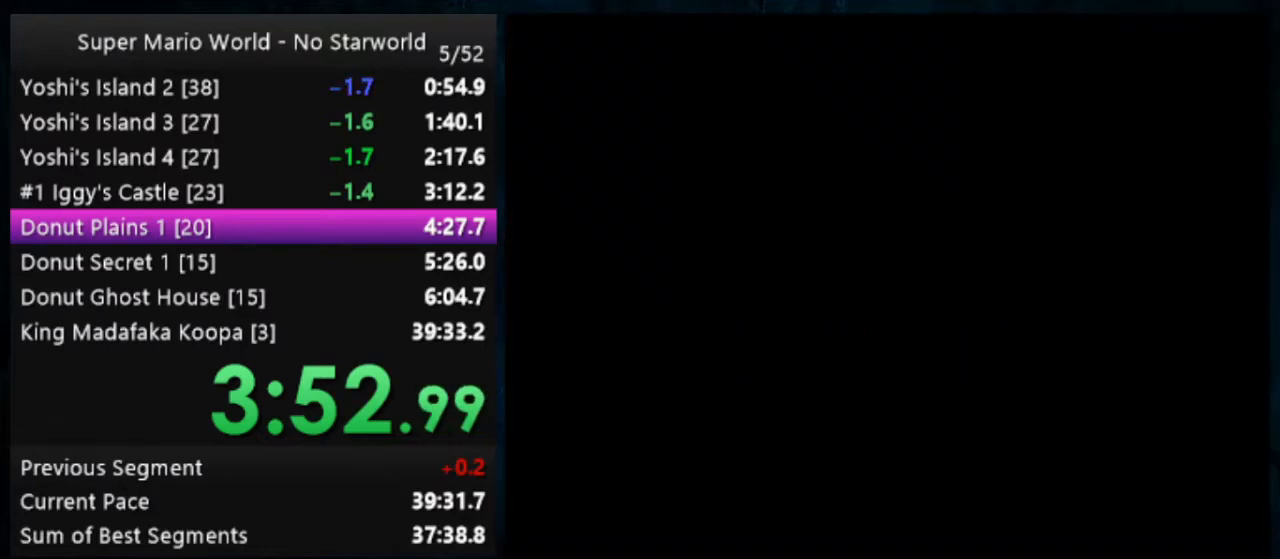
{"buttons": ["Y"], "events": []}
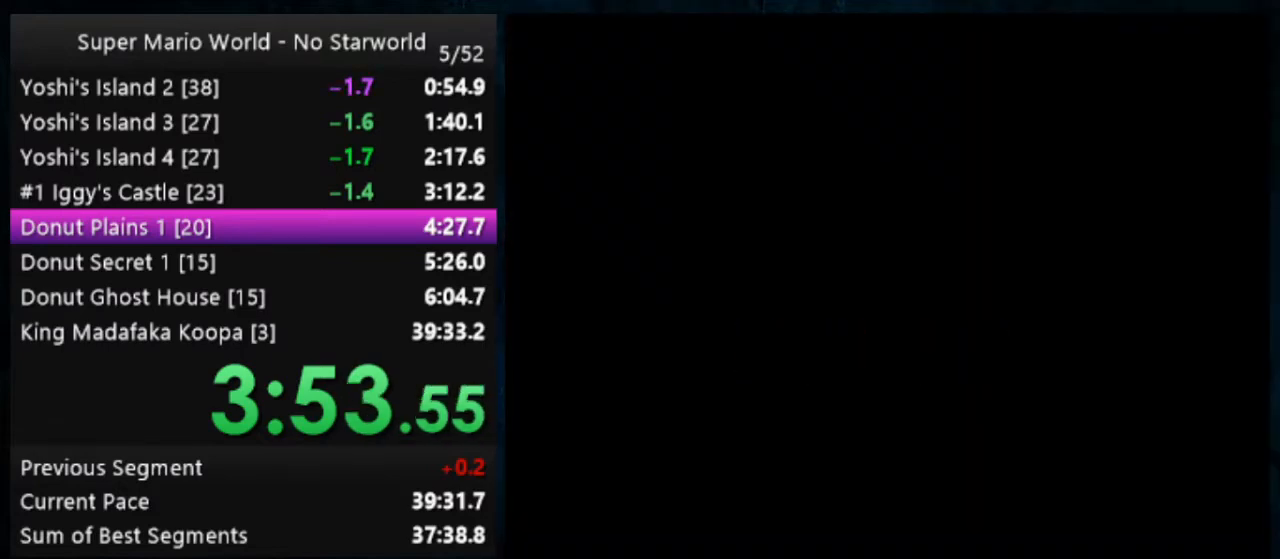
{"buttons": ["Y"], "events": []}